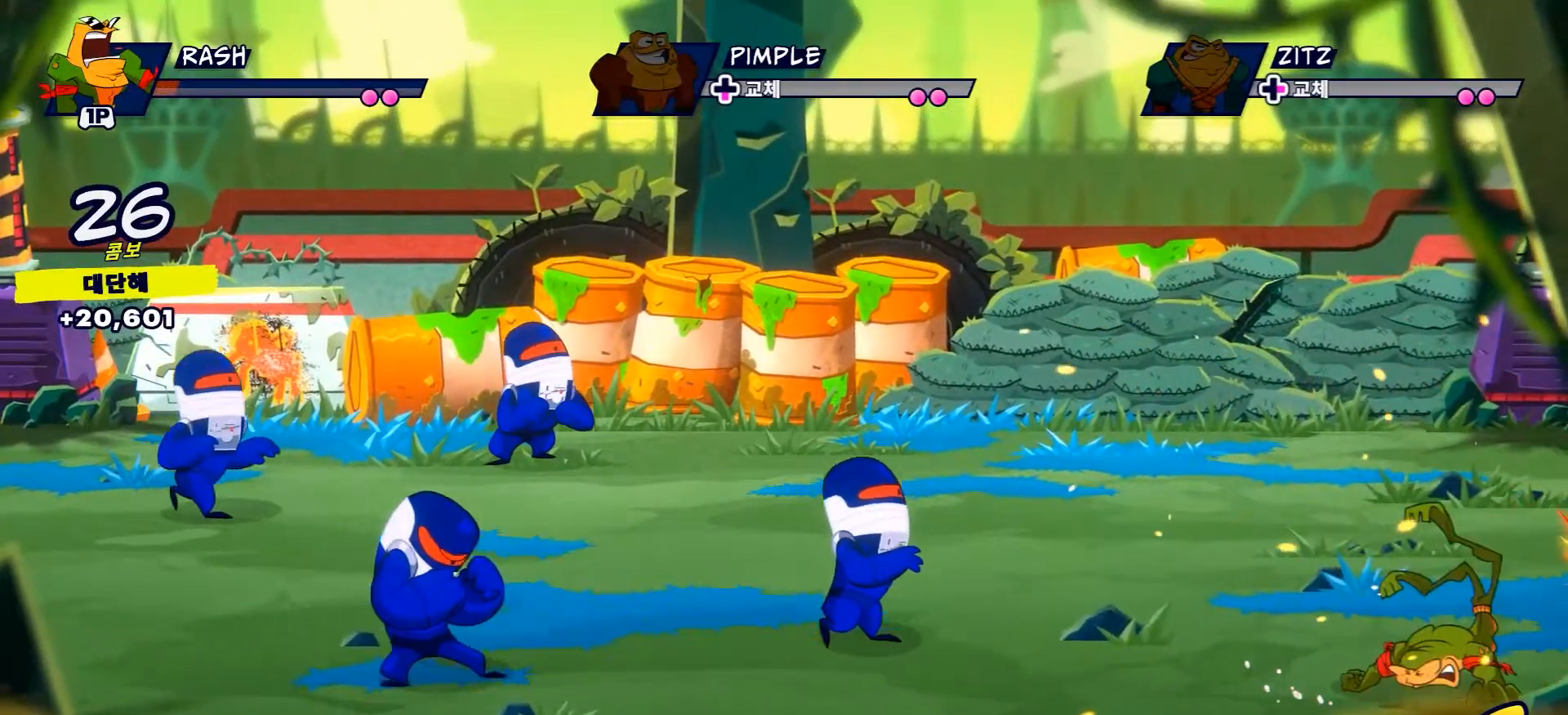
Gameplay with a controller (Xbox layout); each line is a JSON object with the inputs held at the frame after it. "events" lists button and stick changes between this image and that frame as [ms after this image, input, new state], when the widget could be followed in between. Not read: L3 R3.
{"buttons": [], "left_stick": "left", "right_stick": "center", "events": [[434, "left_stick", "left"]]}
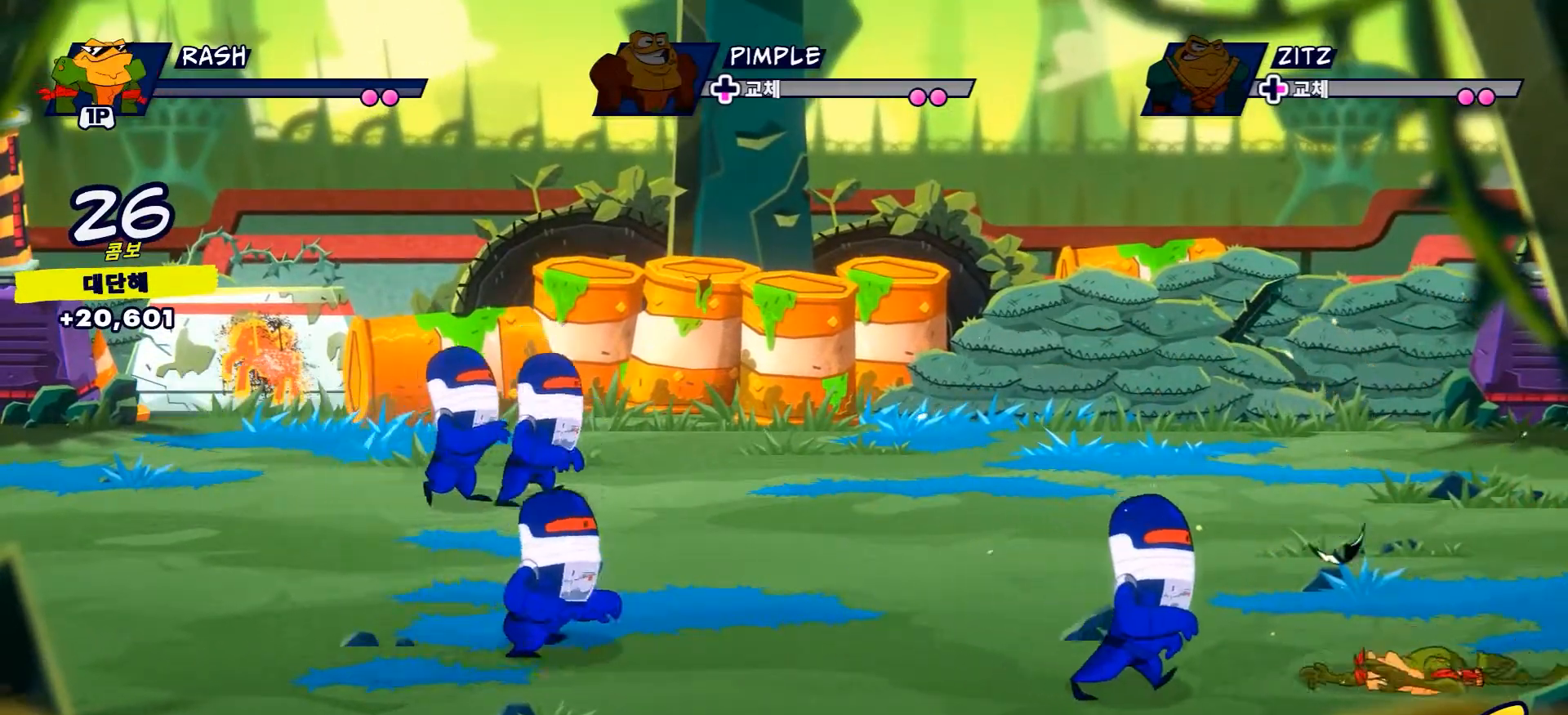
{"buttons": [], "left_stick": "center", "right_stick": "center", "events": [[484, "left_stick", "center"]]}
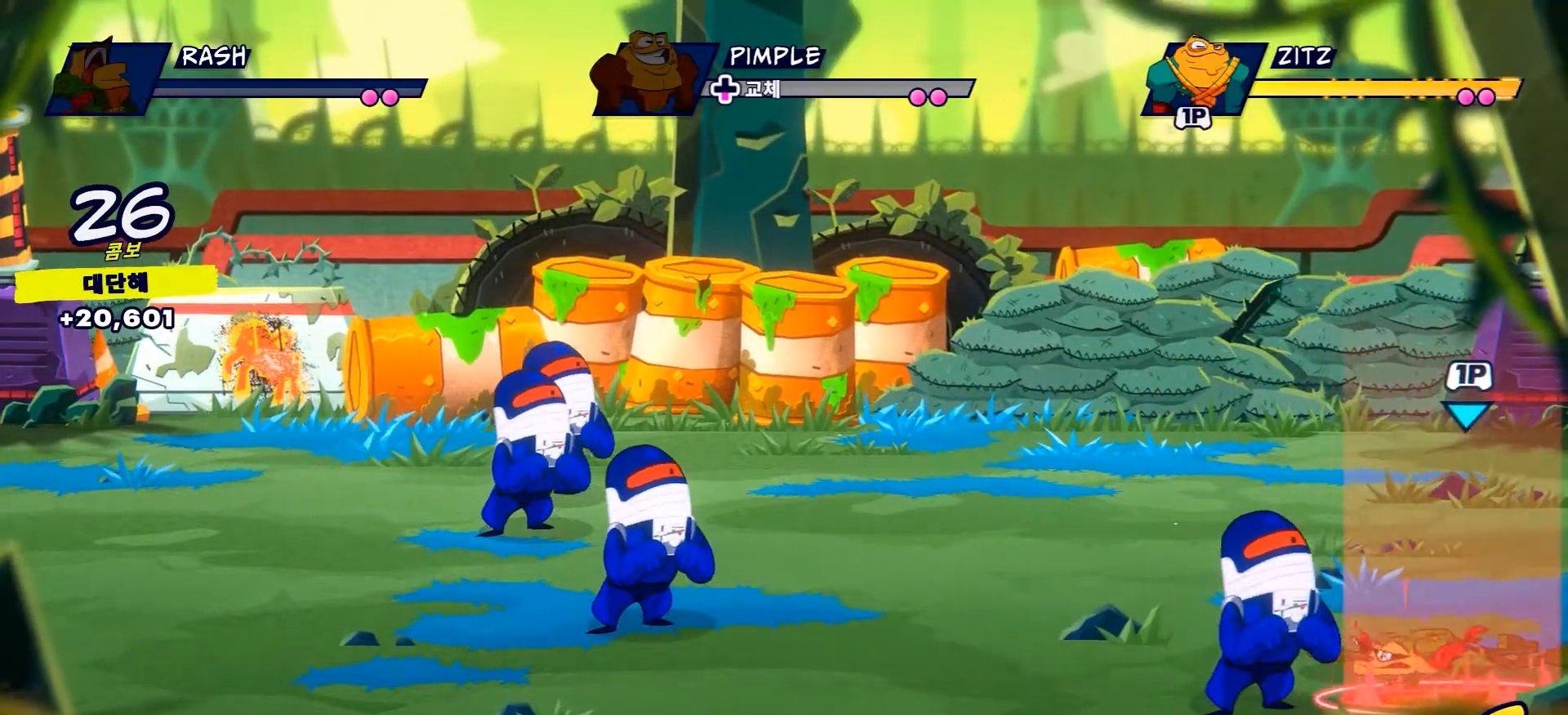
{"buttons": ["X"], "left_stick": "left", "right_stick": "center", "events": [[67, "DPAD_LEFT", "down"], [134, "DPAD_LEFT", "up"], [418, "X", "down"], [434, "left_stick", "left"]]}
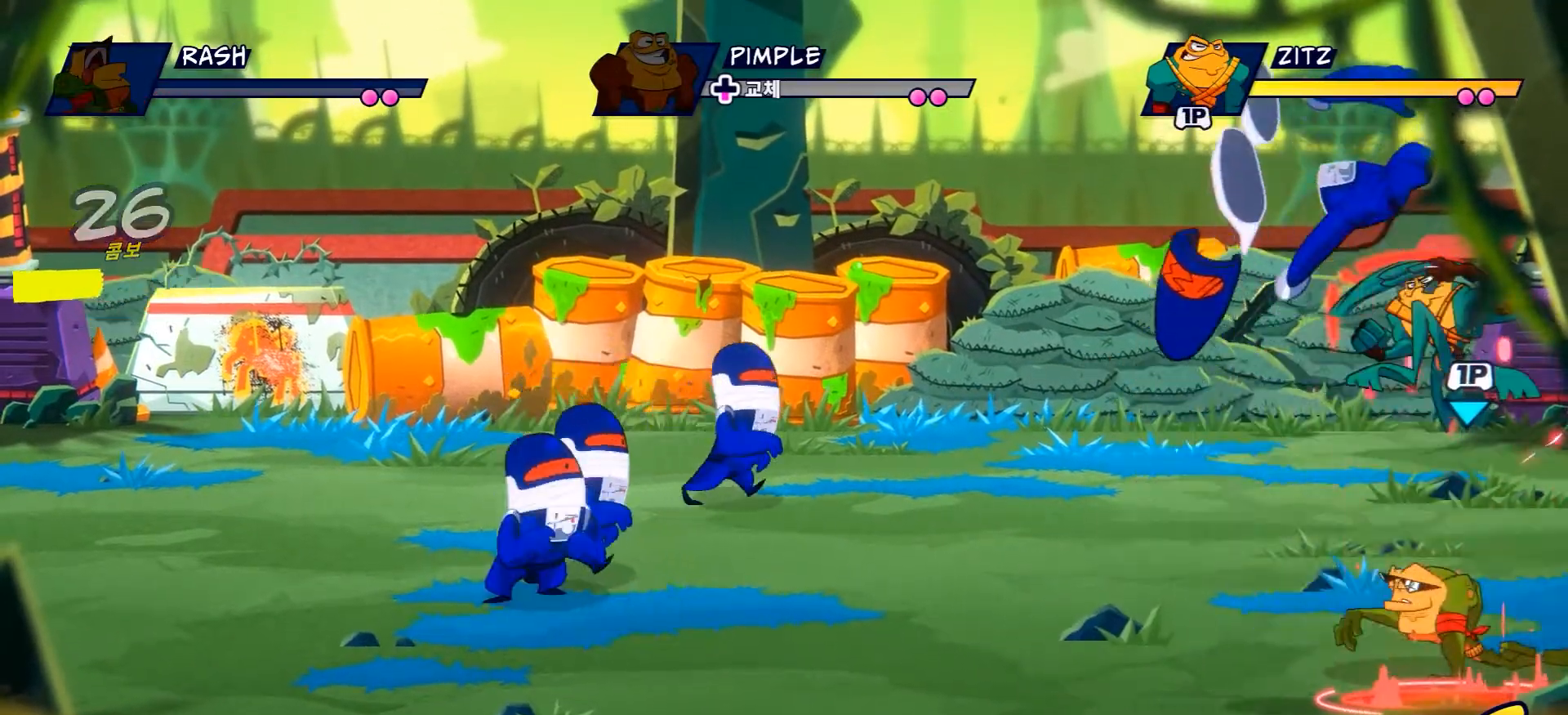
{"buttons": [], "left_stick": "center", "right_stick": "center", "events": [[50, "X", "up"], [150, "left_stick", "up-left"], [250, "left_stick", "up"], [450, "left_stick", "center"]]}
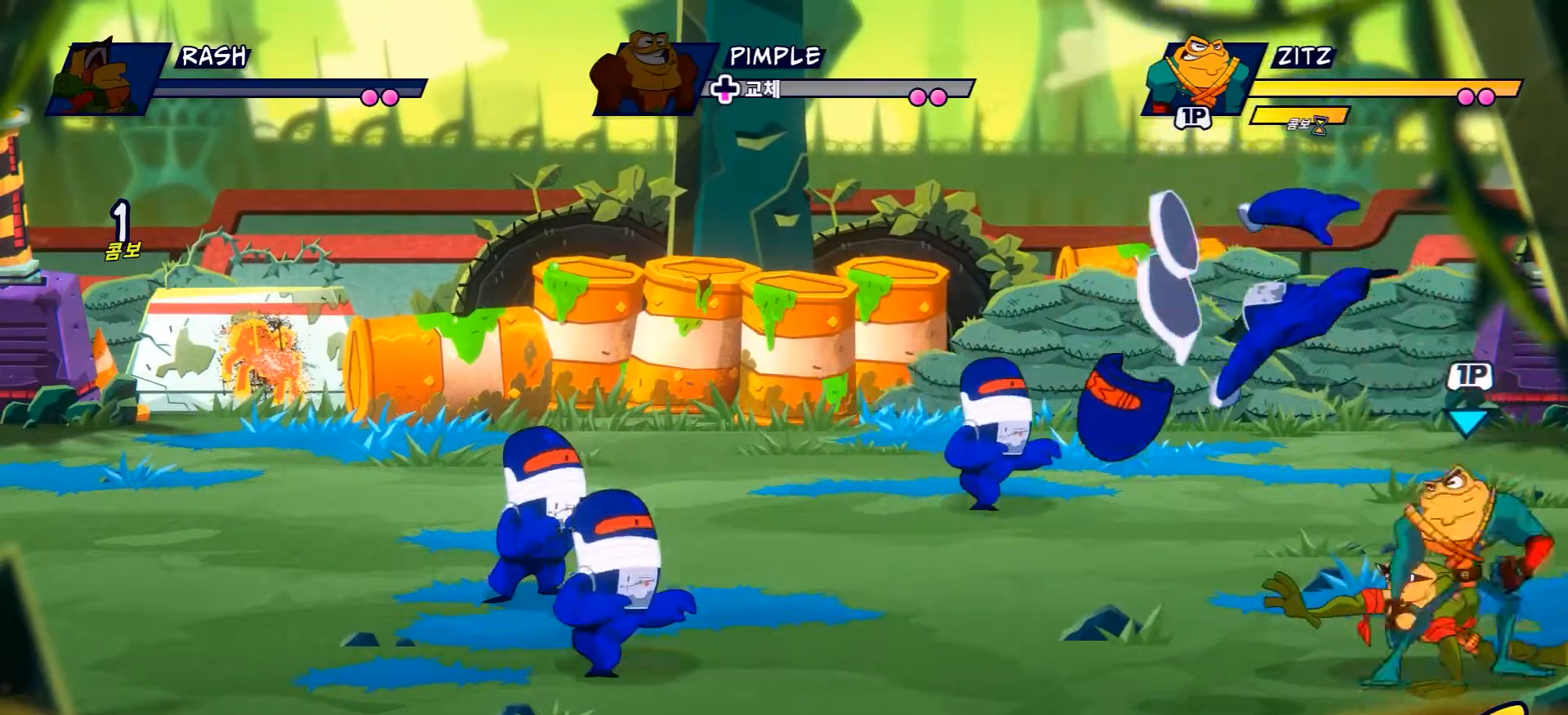
{"buttons": ["X"], "left_stick": "up-left", "right_stick": "center", "events": [[151, "left_stick", "up-left"], [484, "X", "down"]]}
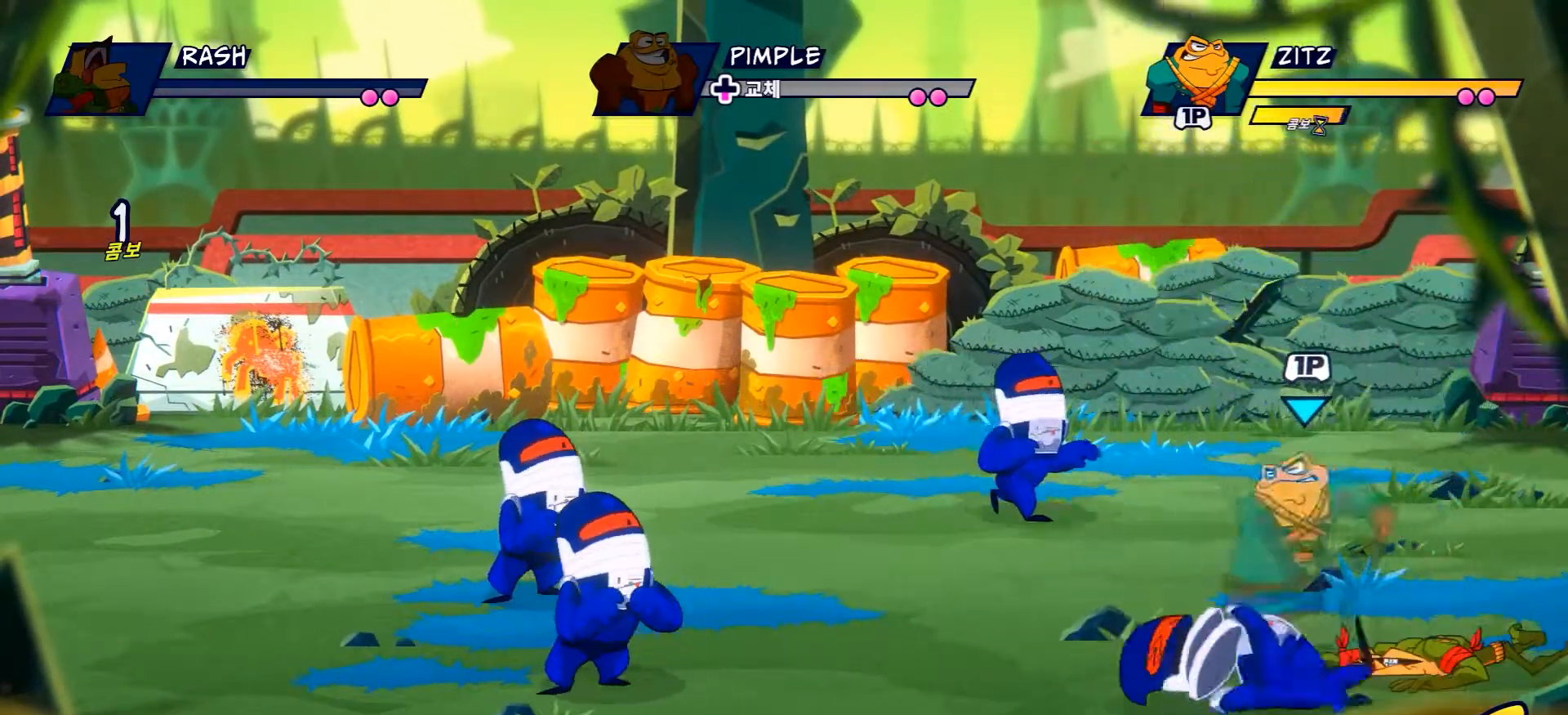
{"buttons": ["X"], "left_stick": "center", "right_stick": "center", "events": [[100, "X", "up"], [100, "left_stick", "center"], [183, "X", "down"], [317, "X", "up"], [400, "X", "down"]]}
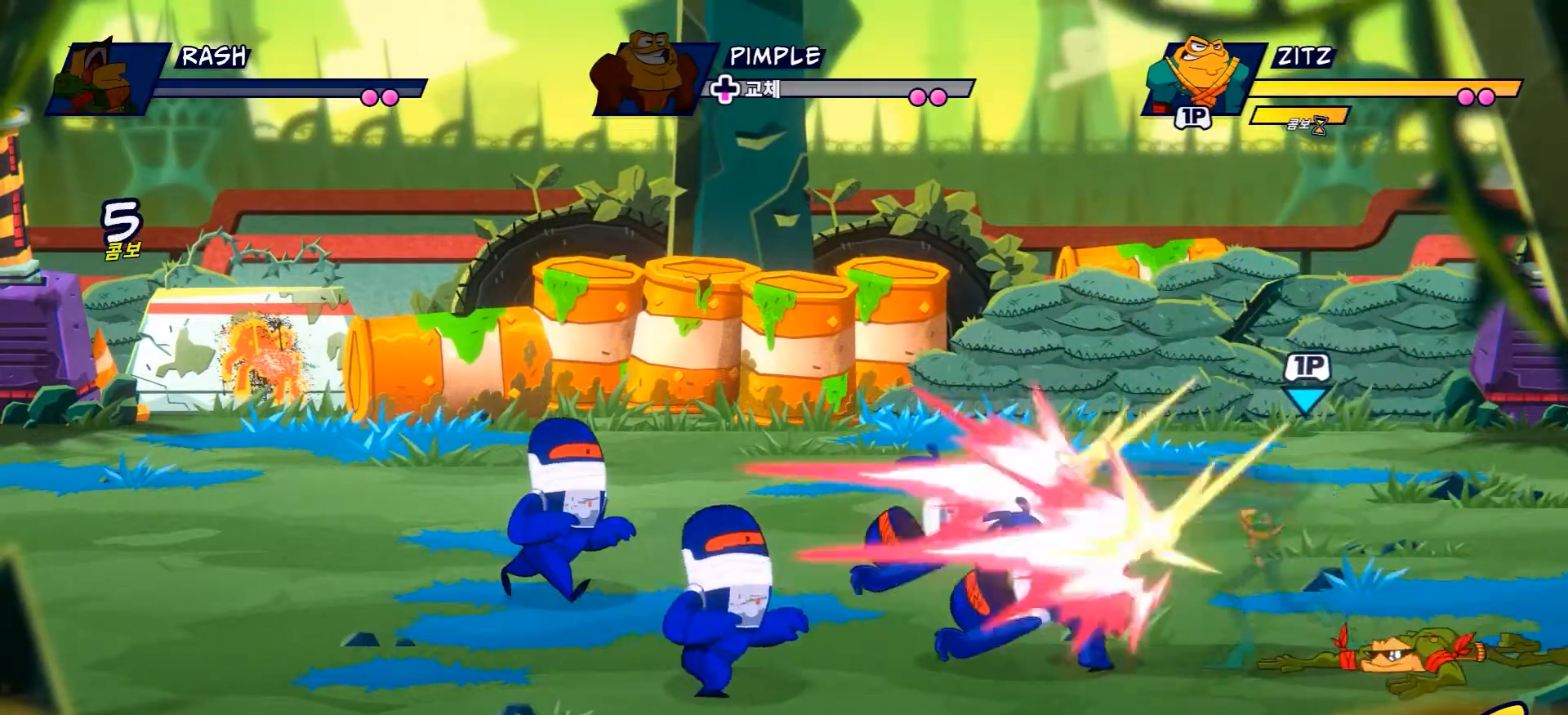
{"buttons": [], "left_stick": "up-left", "right_stick": "center"}
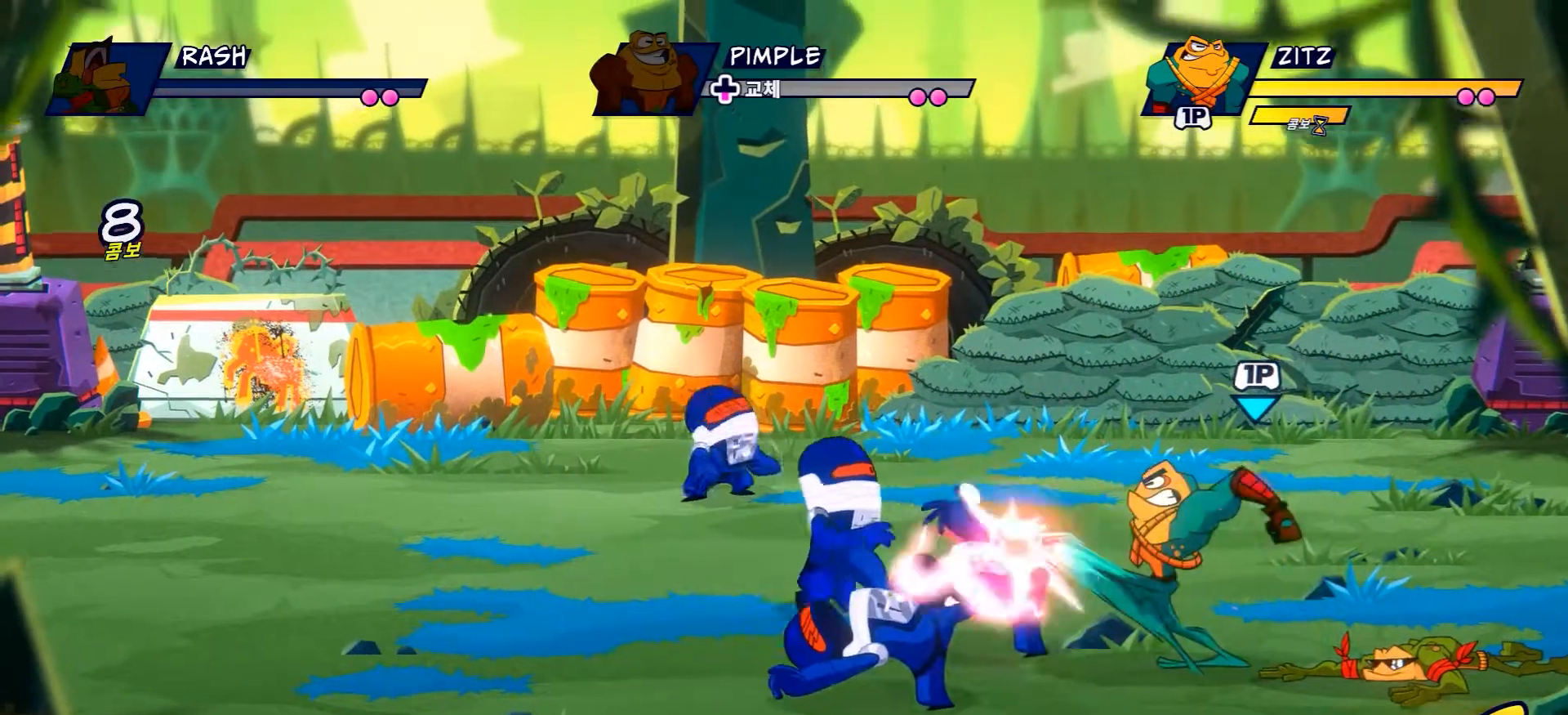
{"buttons": ["Y"], "left_stick": "up-left", "right_stick": "center", "events": [[33, "X", "down"], [100, "X", "up"], [350, "Y", "down"]]}
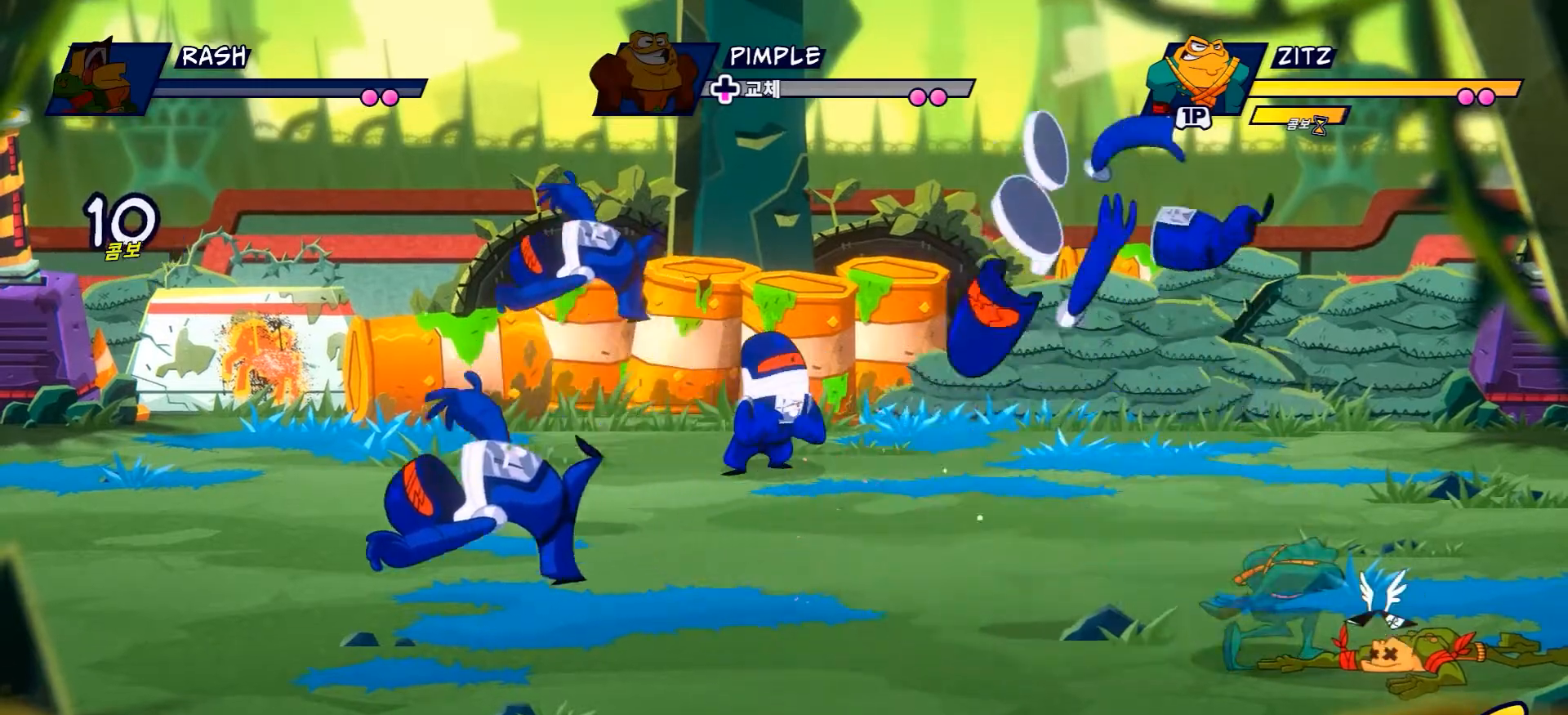
{"buttons": ["Y"], "left_stick": "up-left", "right_stick": "center", "events": []}
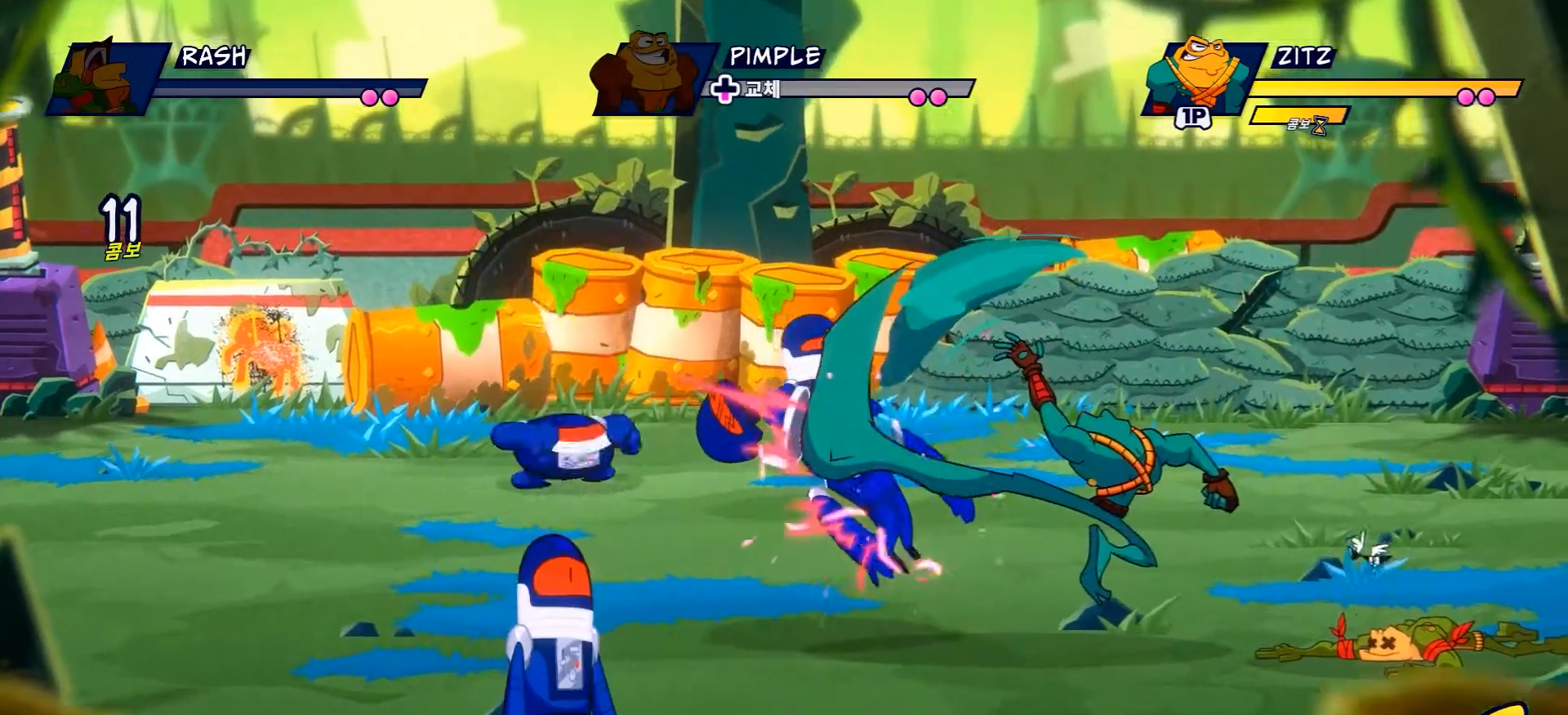
{"buttons": [], "left_stick": "up-left", "right_stick": "center", "events": [[167, "Y", "up"]]}
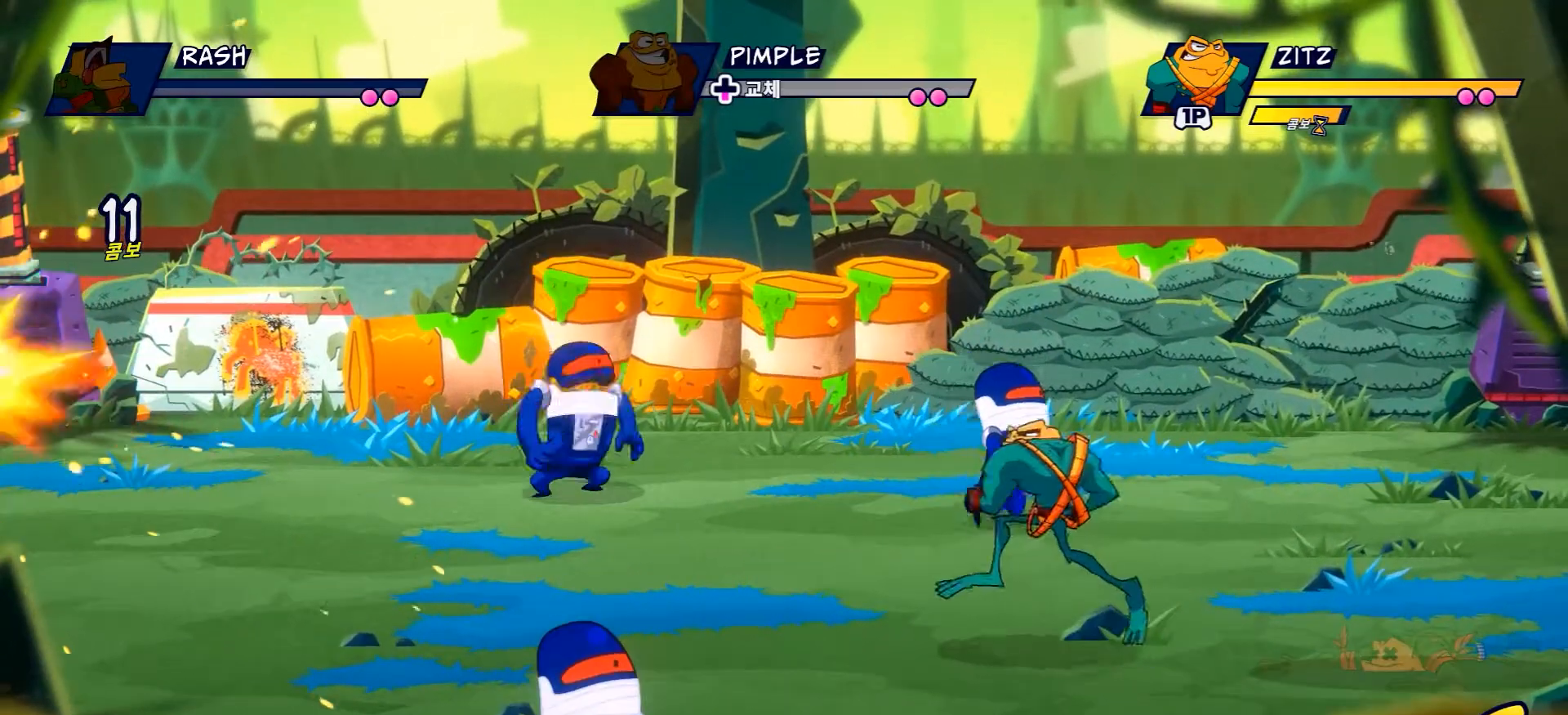
{"buttons": ["X"], "left_stick": "up-right", "right_stick": "center", "events": [[101, "left_stick", "up"], [334, "left_stick", "up-right"], [434, "X", "down"]]}